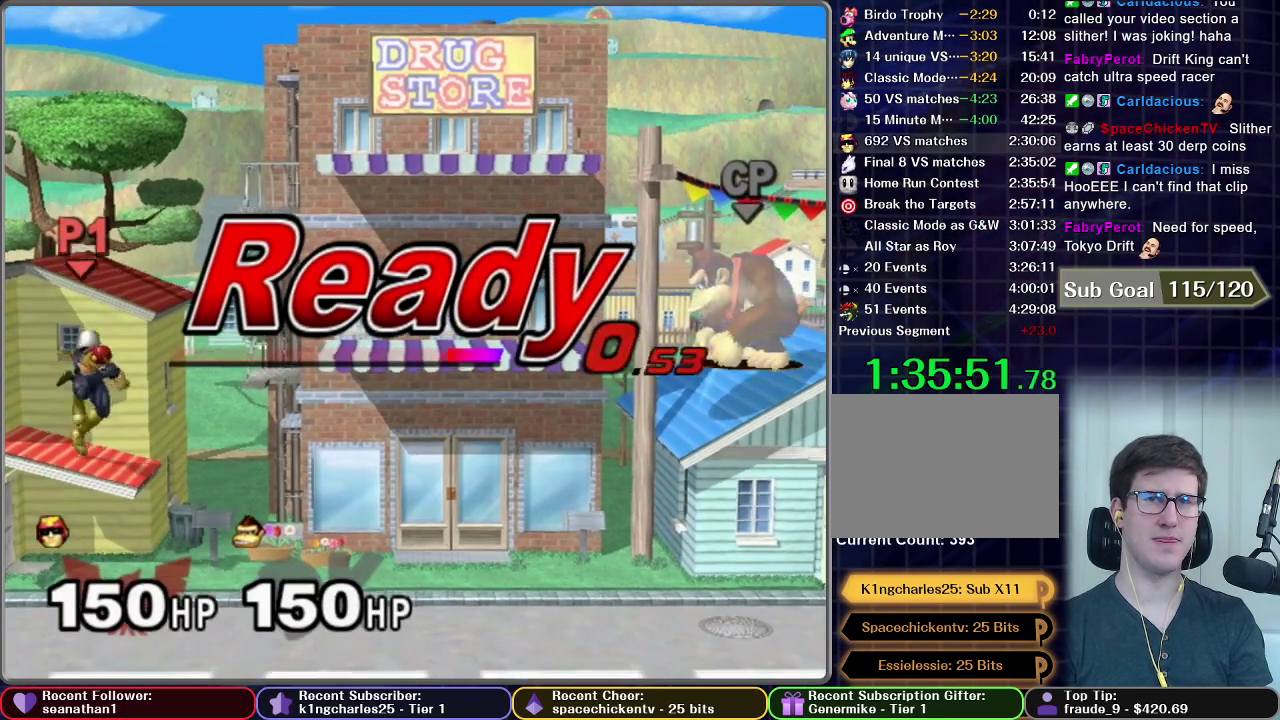
Gameplay with a controller (Nintendo layout); each line is a JSON object with the inputs held at the frame after it. "events" lists button and stick changes between this image and that frame as [ms after this image, input, new state], when the widget could be followed in between. This overlay highlights the sticks when they move; stick clicks (L3) are not distinguishable. Not read: L3 R3 right_stick.
{"buttons": ["X"], "left_stick": "left", "events": [[334, "X", "down"], [400, "left_stick", "left"]]}
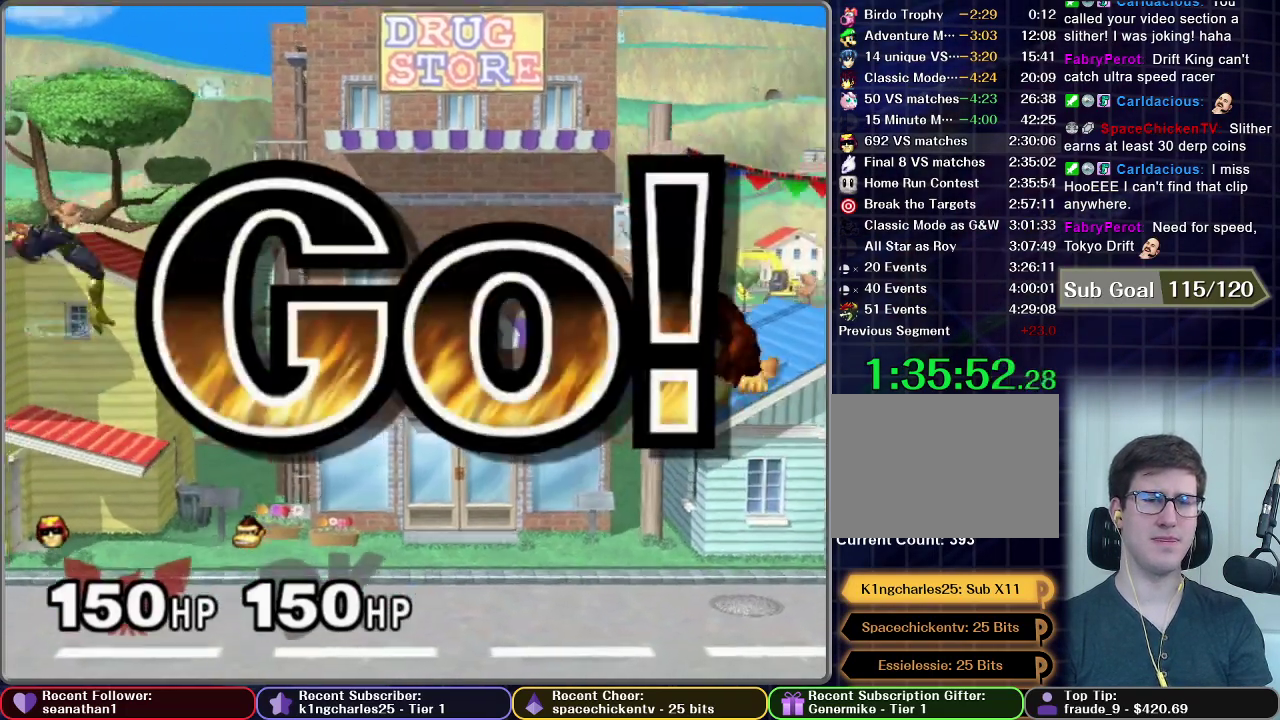
{"buttons": [], "left_stick": "down-left", "events": [[401, "left_stick", "down-left"], [434, "X", "up"]]}
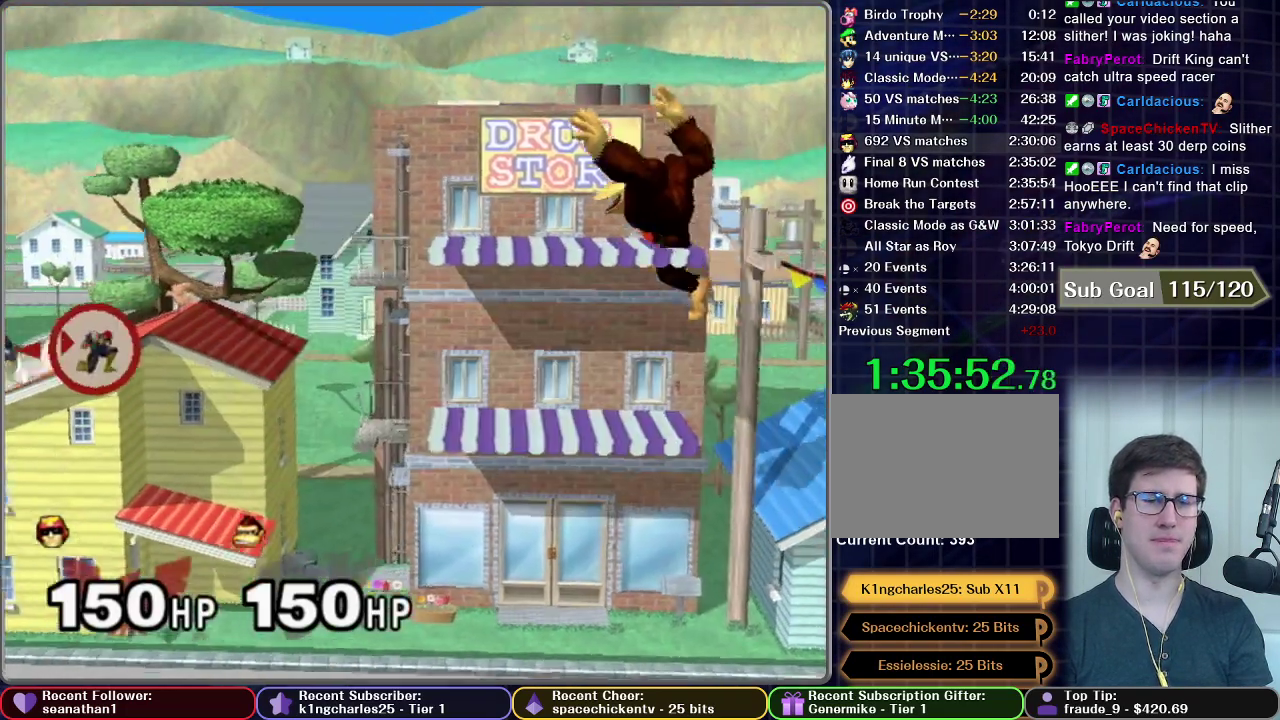
{"buttons": [], "left_stick": "left", "events": [[67, "left_stick", "center"], [117, "X", "down"], [183, "left_stick", "left"], [400, "X", "up"]]}
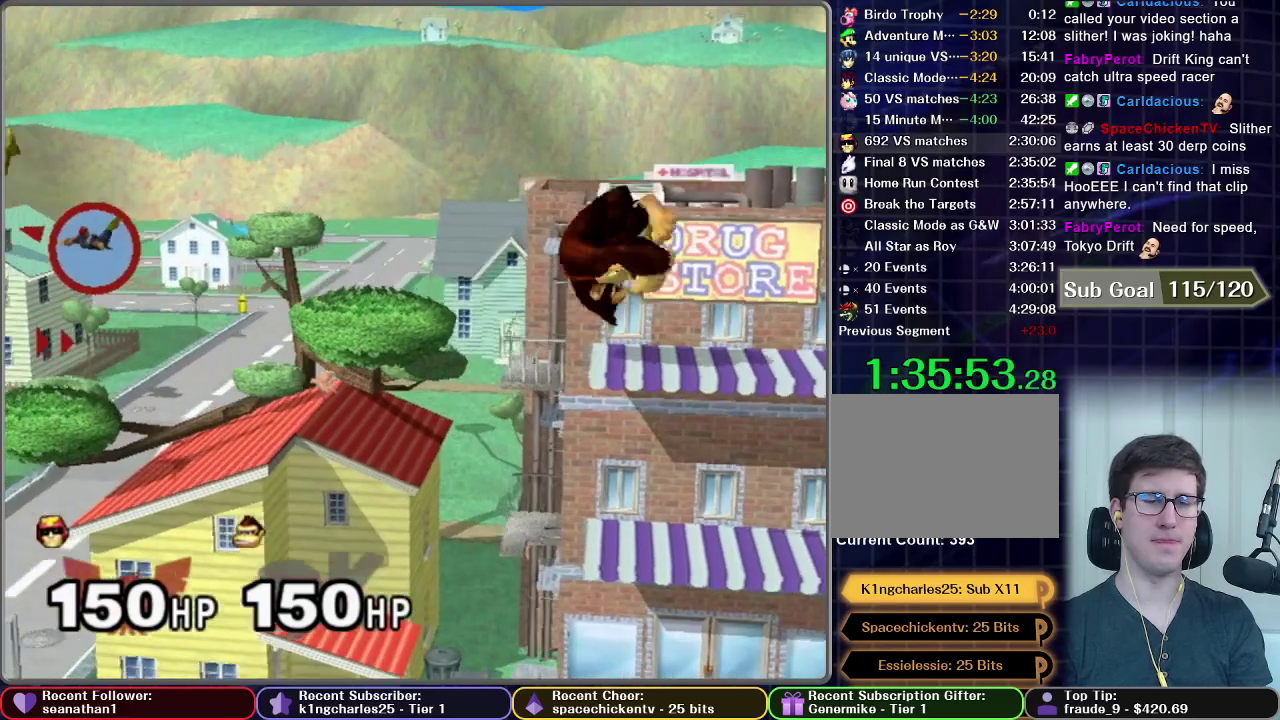
{"buttons": [], "left_stick": "down-left", "events": [[67, "left_stick", "up-left"], [134, "left_stick", "left"], [201, "left_stick", "down-left"]]}
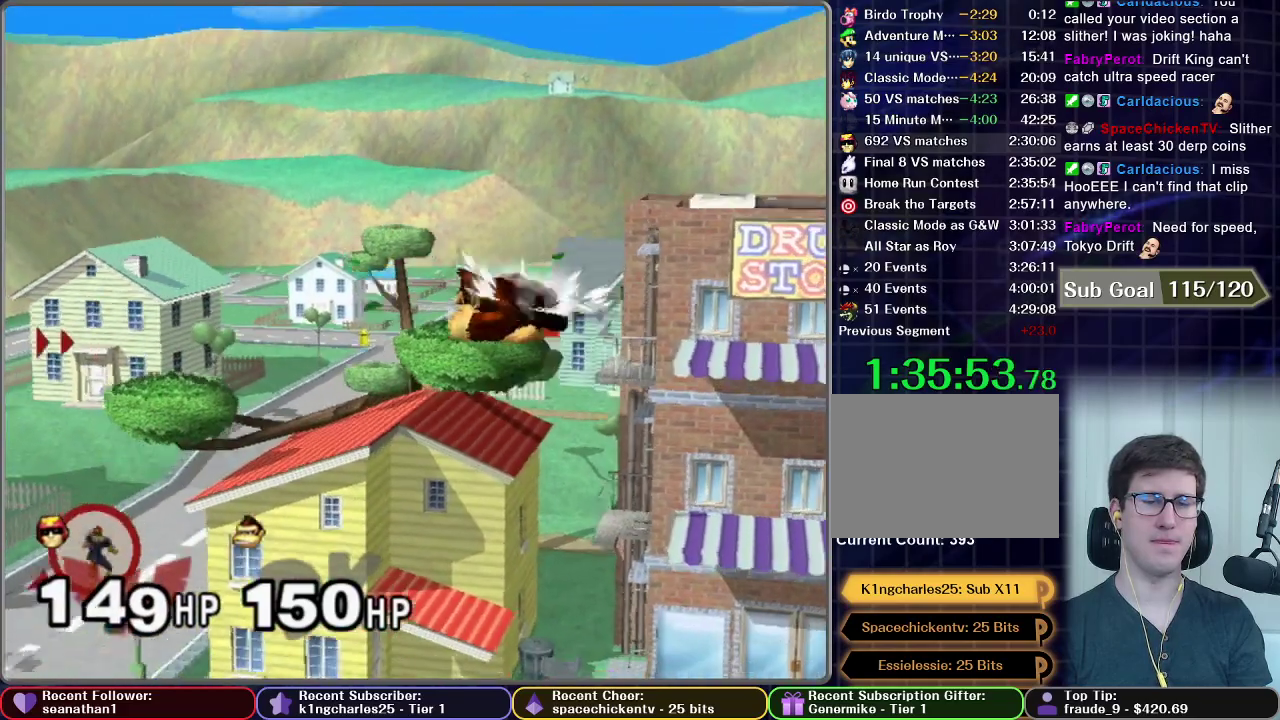
{"buttons": [], "left_stick": "left", "events": [[50, "left_stick", "center"], [200, "left_stick", "left"]]}
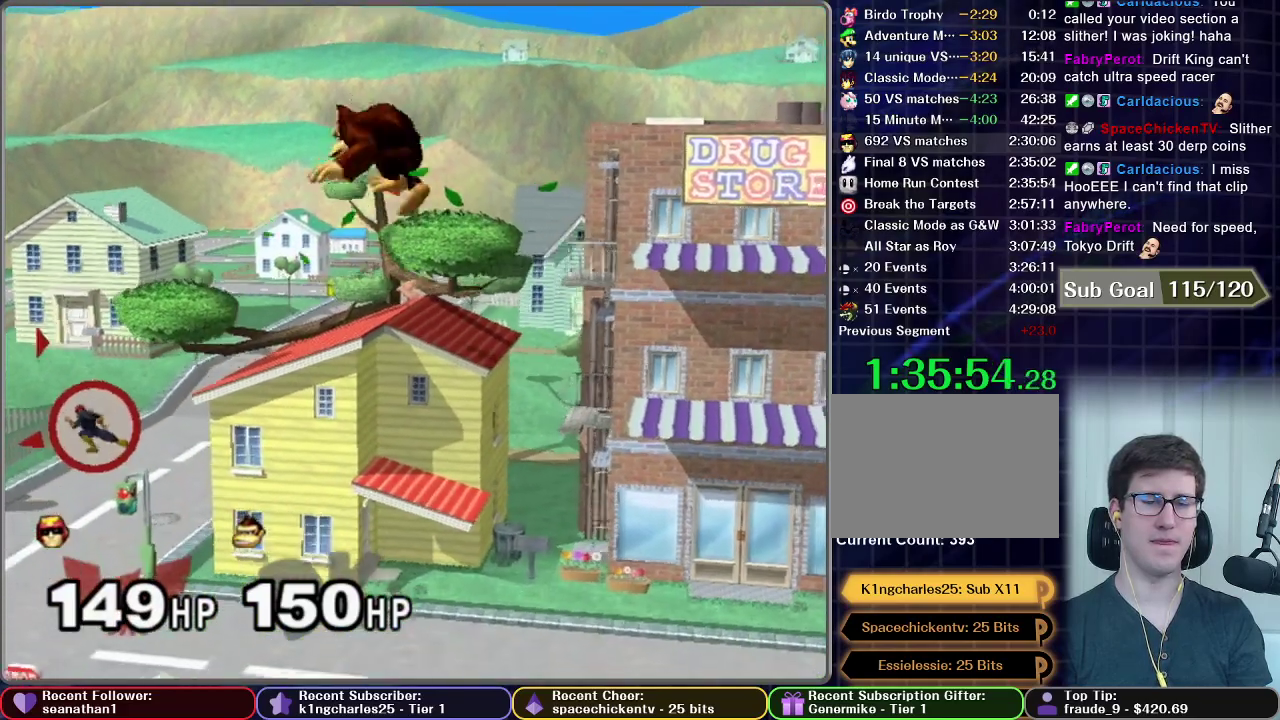
{"buttons": [], "left_stick": "center", "events": [[401, "left_stick", "center"]]}
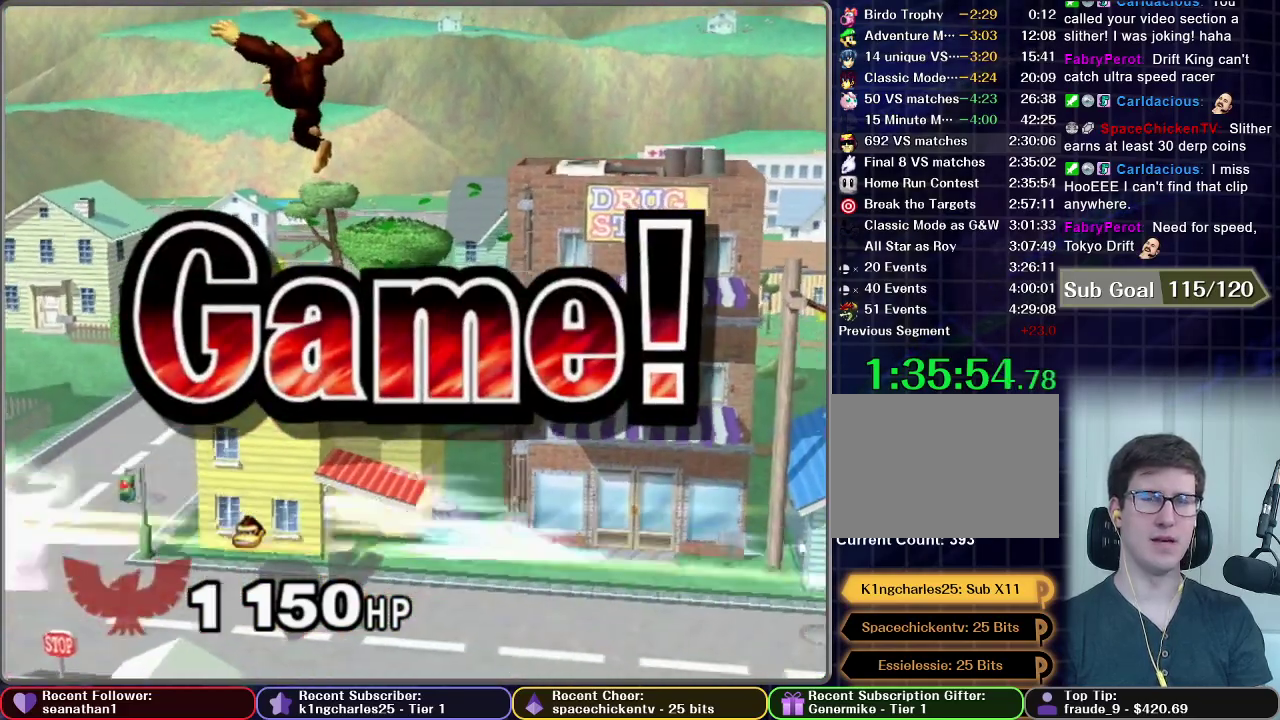
{"buttons": [], "left_stick": "center", "events": []}
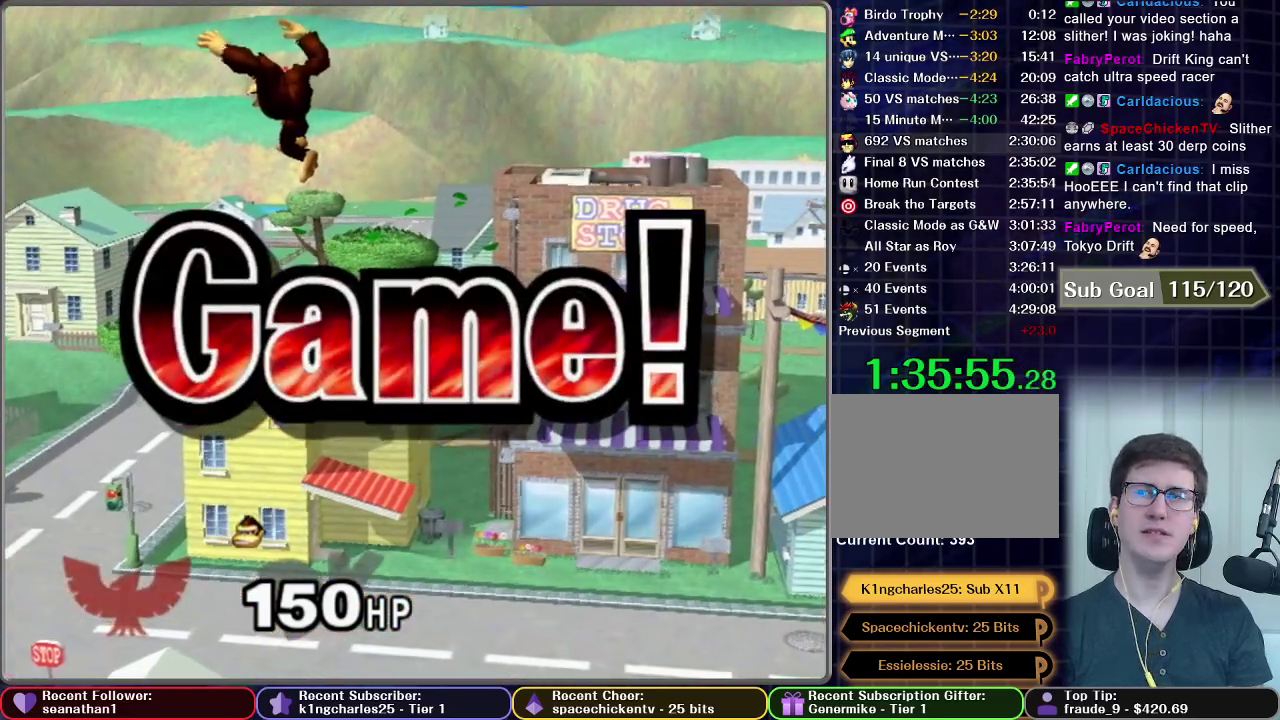
{"buttons": [], "left_stick": "center", "events": []}
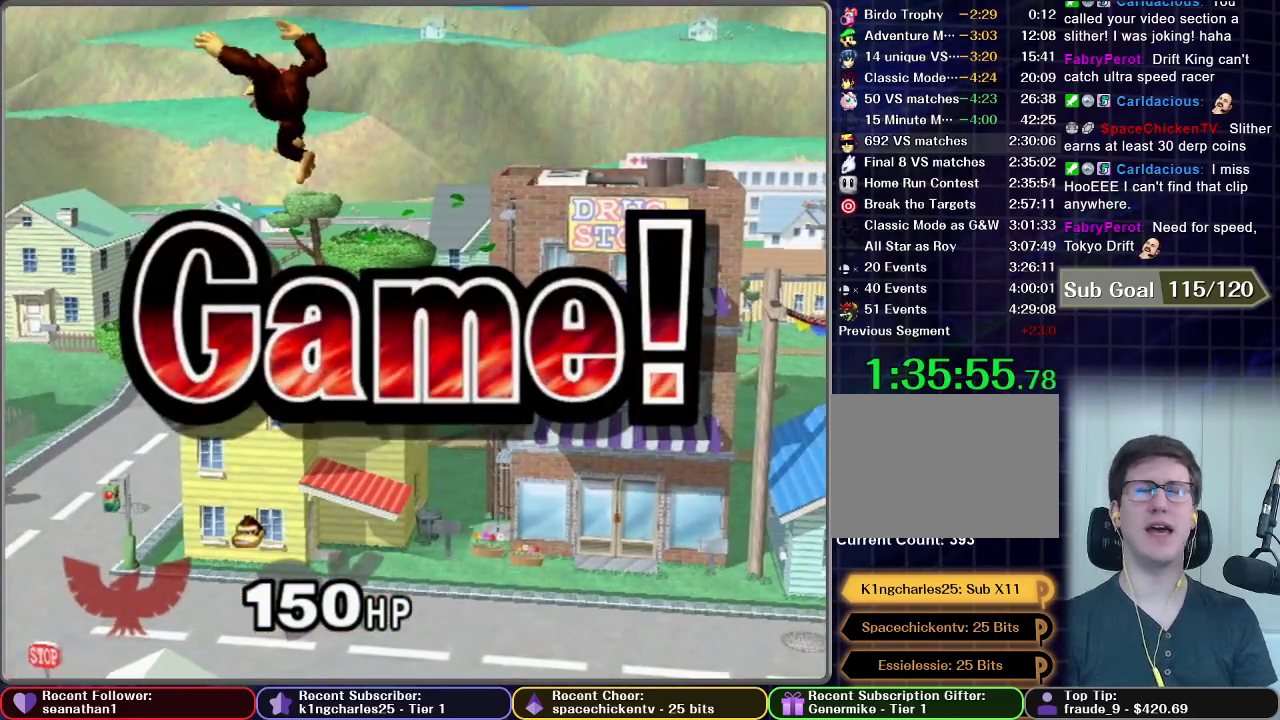
{"buttons": [], "left_stick": "center", "events": []}
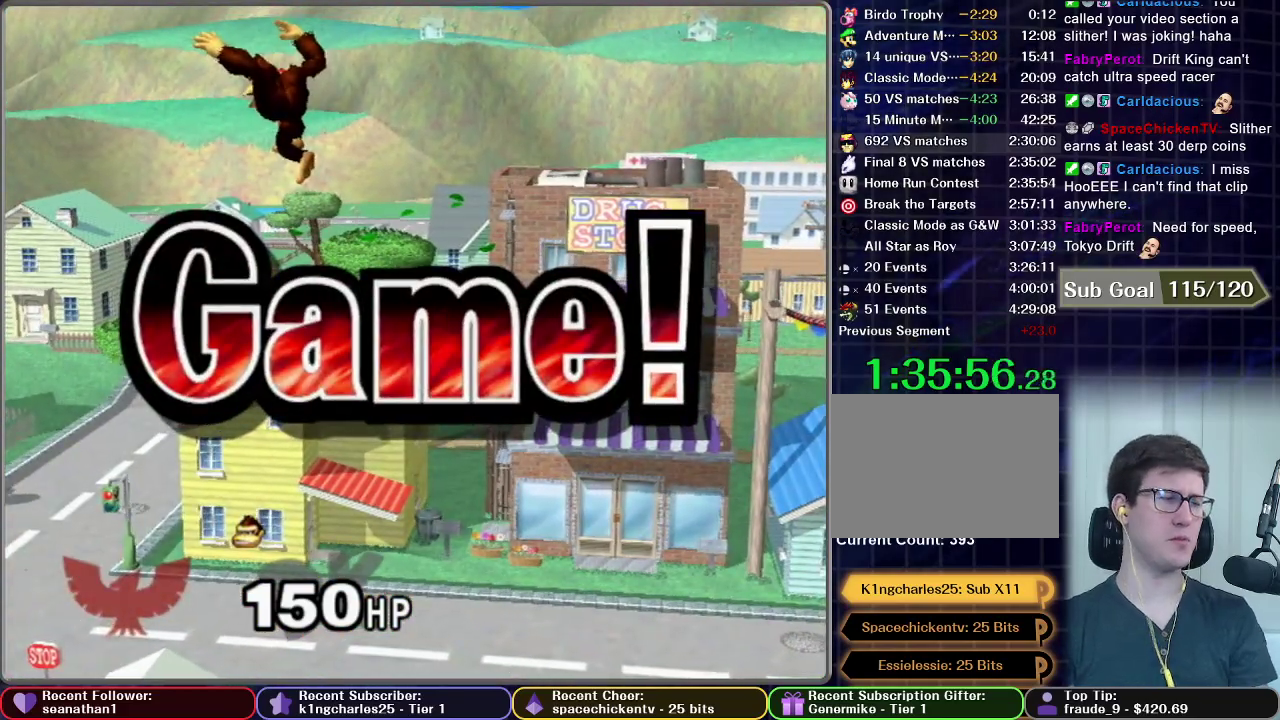
{"buttons": [], "left_stick": "center", "events": []}
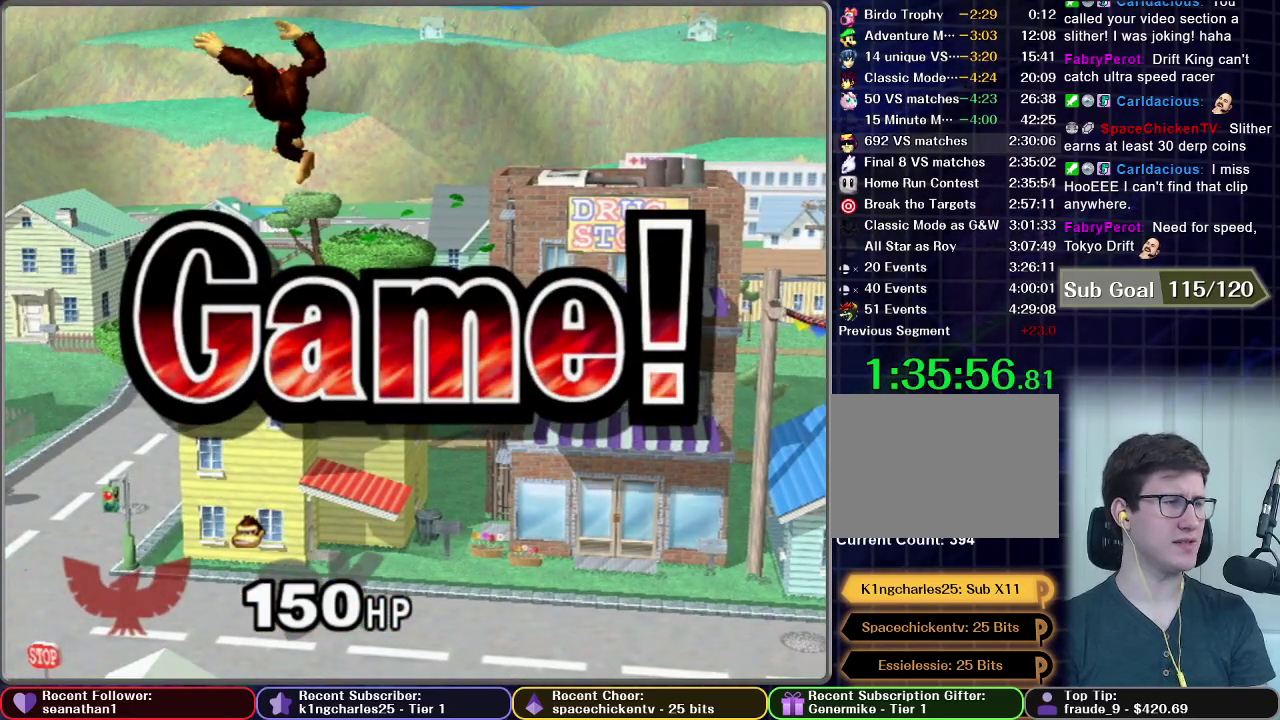
{"buttons": [], "left_stick": "center", "events": [[334, "START", "down"], [467, "START", "up"]]}
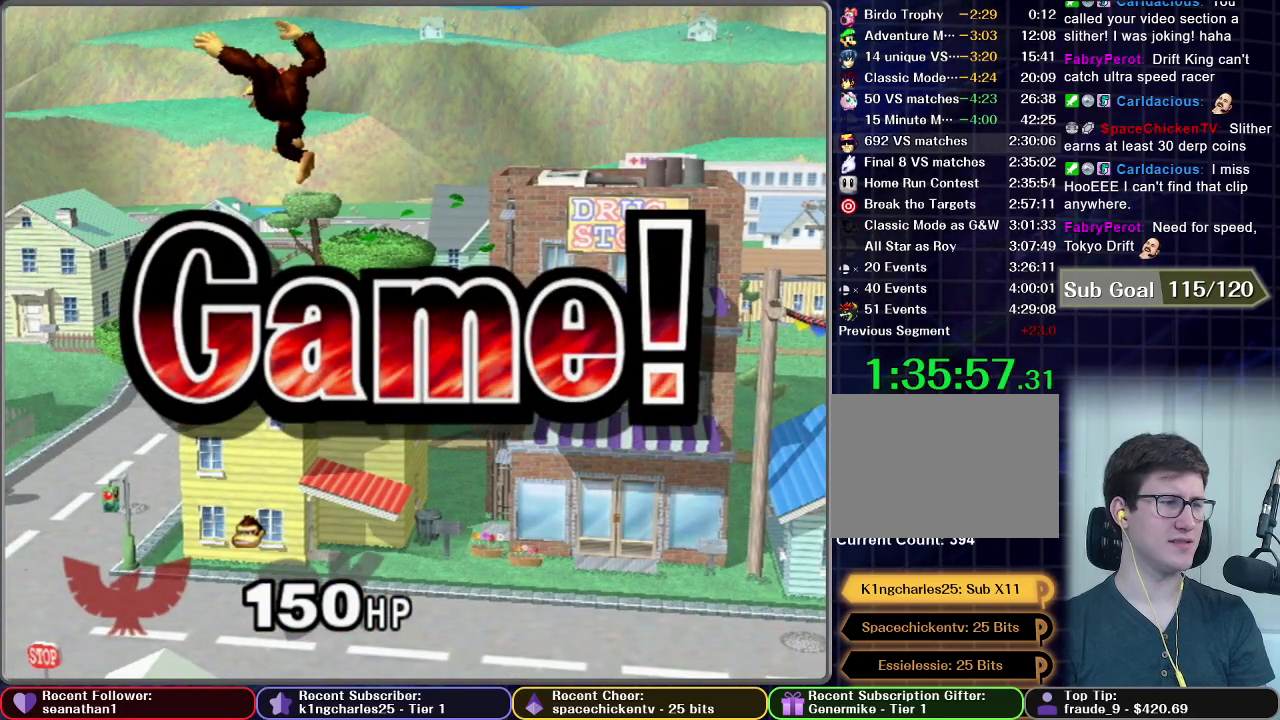
{"buttons": ["START"], "left_stick": "center", "events": [[34, "START", "down"], [151, "START", "up"], [234, "START", "down"], [367, "START", "up"], [468, "START", "down"]]}
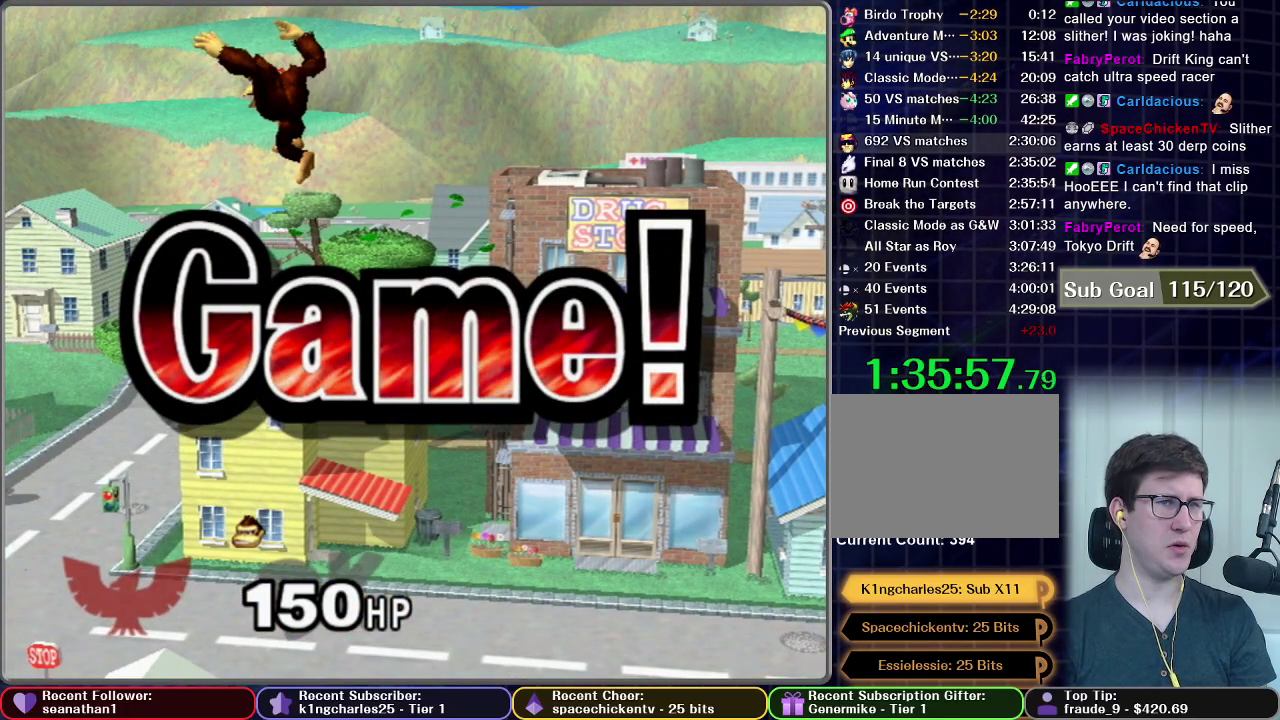
{"buttons": [], "left_stick": "center", "events": [[84, "START", "up"], [184, "START", "down"], [267, "START", "up"], [384, "START", "down"], [484, "START", "up"]]}
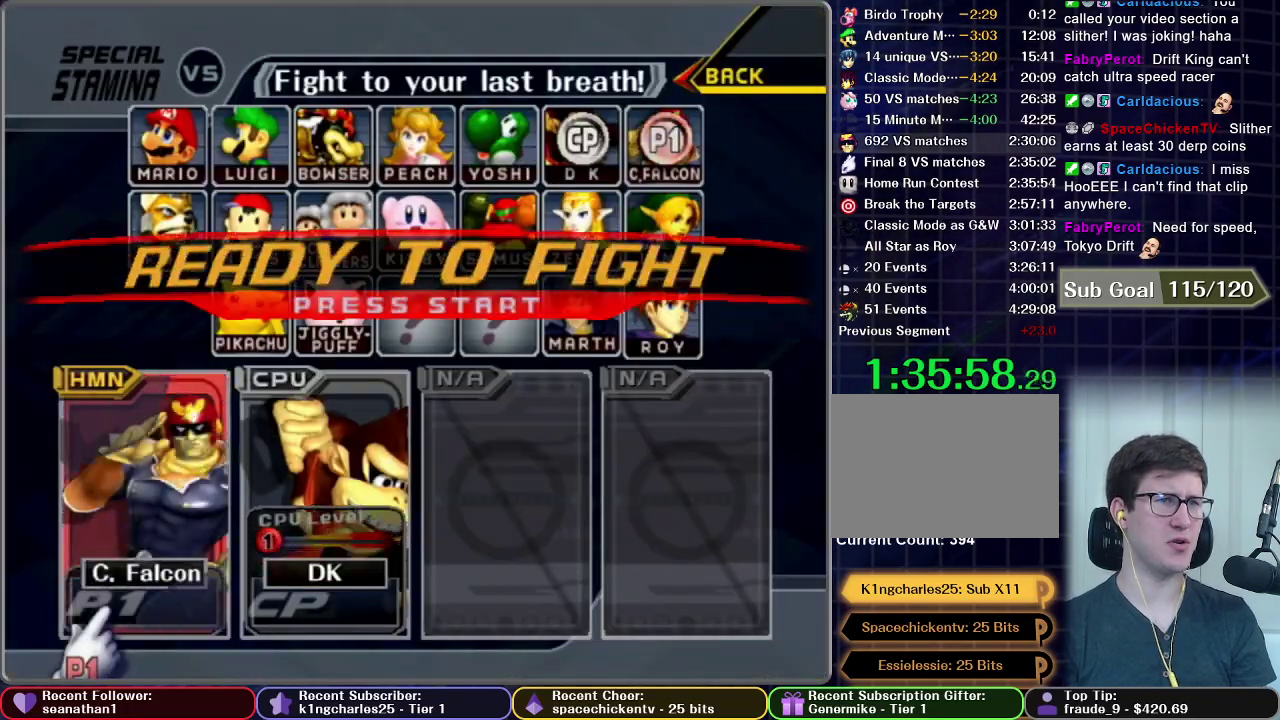
{"buttons": ["START"], "left_stick": "center", "events": [[66, "START", "down"], [183, "START", "up"], [267, "START", "down"], [367, "START", "up"], [467, "START", "down"]]}
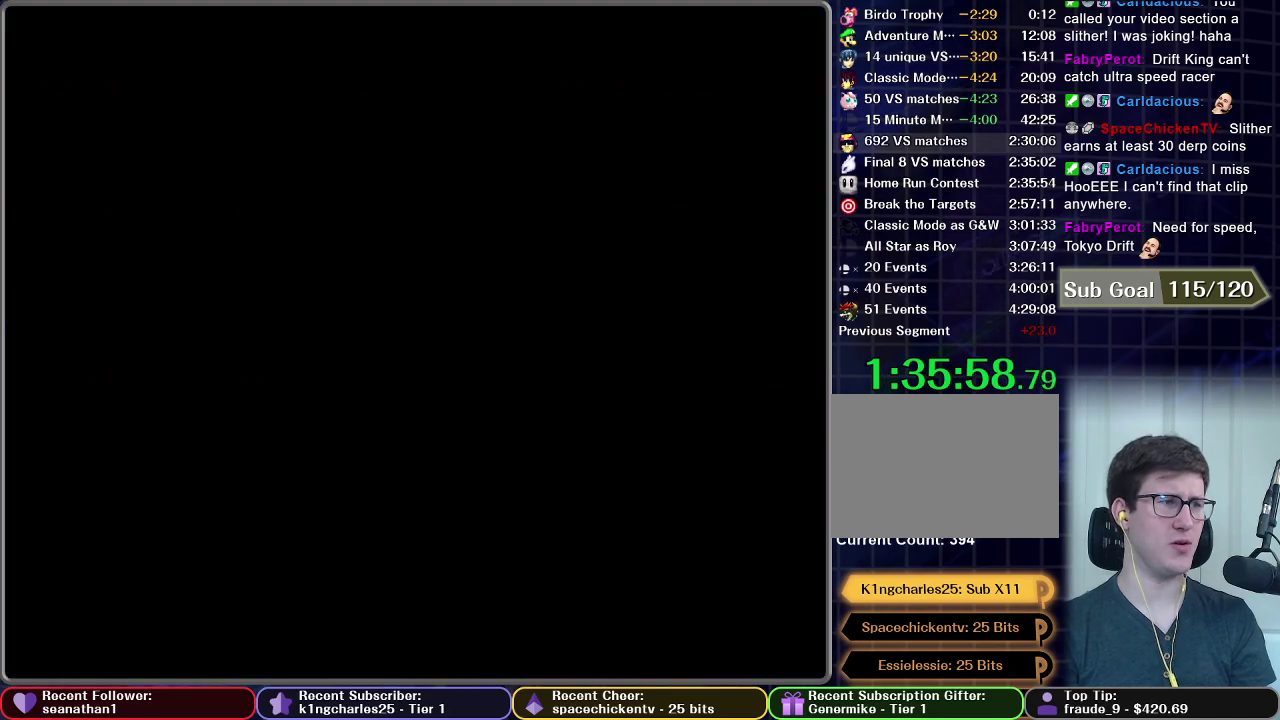
{"buttons": [], "left_stick": "center", "events": [[50, "START", "up"], [134, "START", "down"], [301, "START", "up"], [401, "START", "down"], [467, "START", "up"]]}
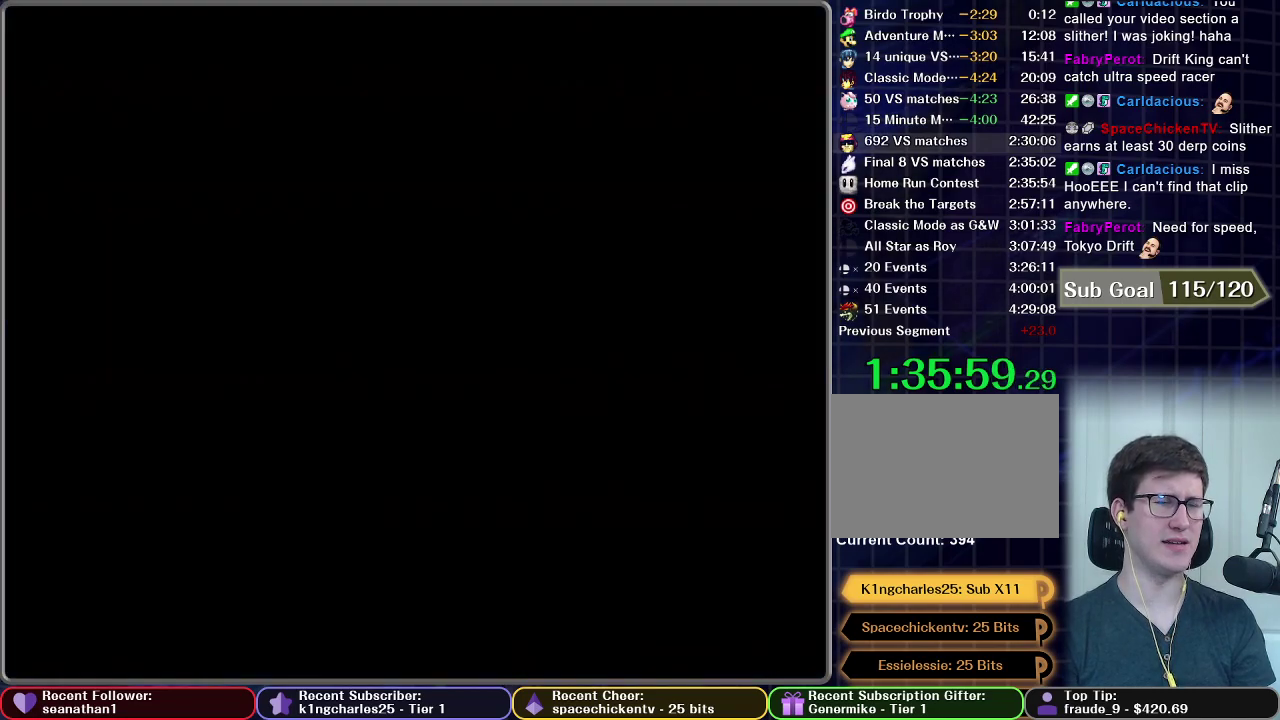
{"buttons": [], "left_stick": "center", "events": []}
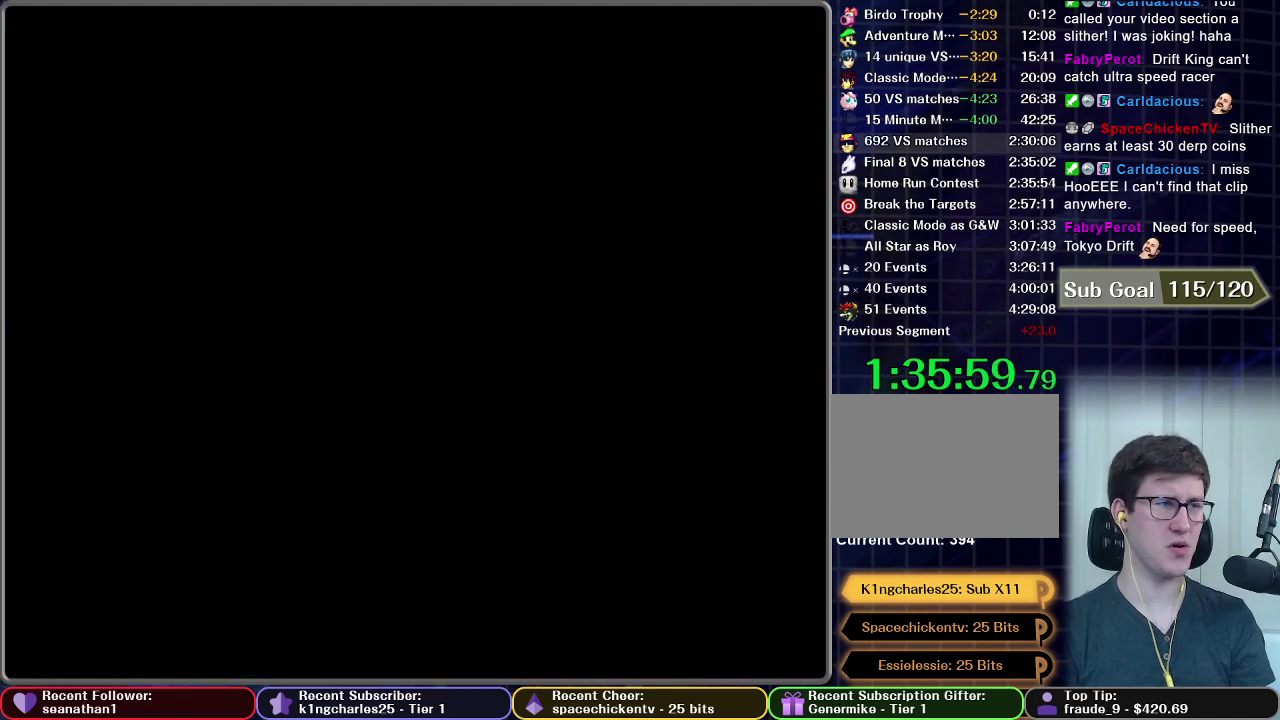
{"buttons": [], "left_stick": "center", "events": []}
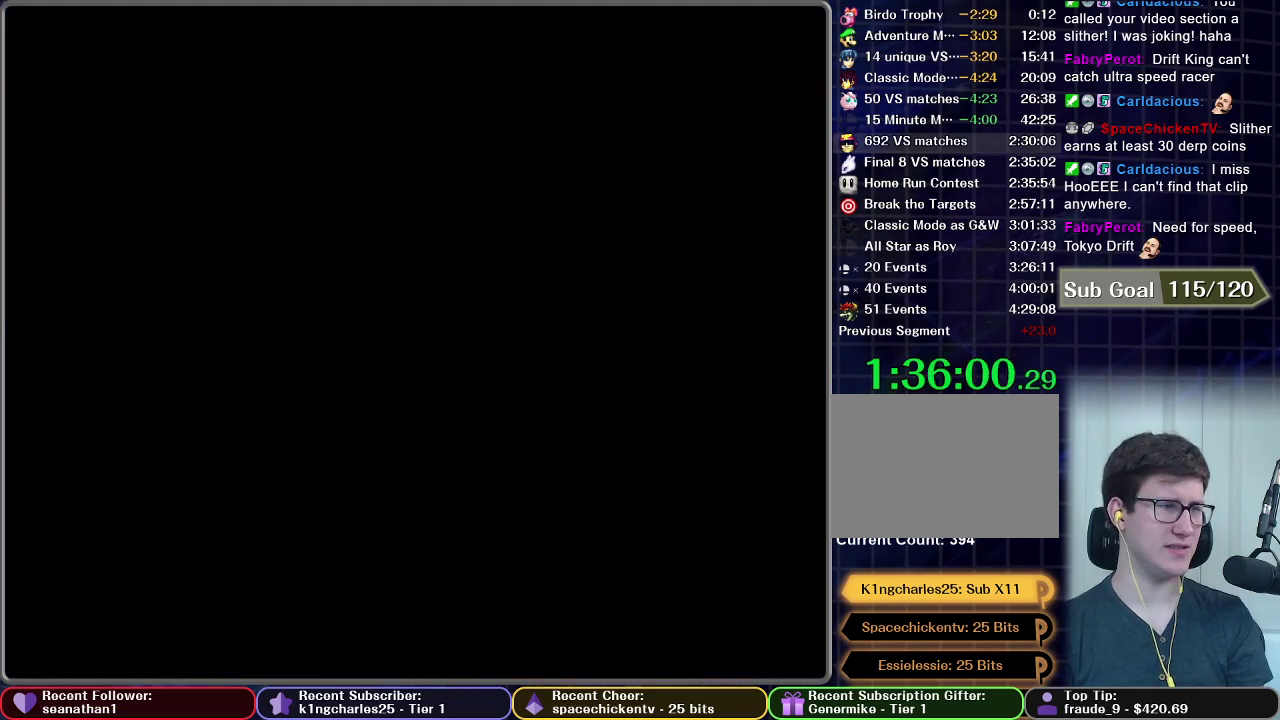
{"buttons": [], "left_stick": "center", "events": []}
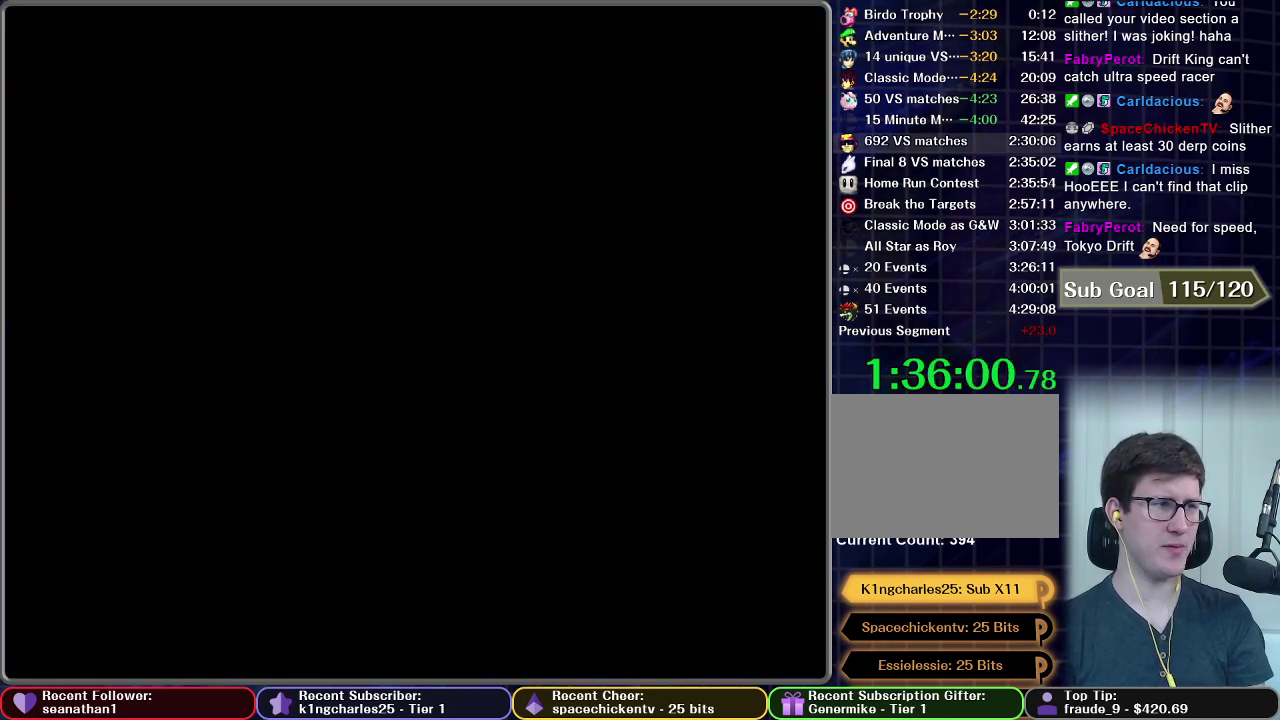
{"buttons": [], "left_stick": "center", "events": []}
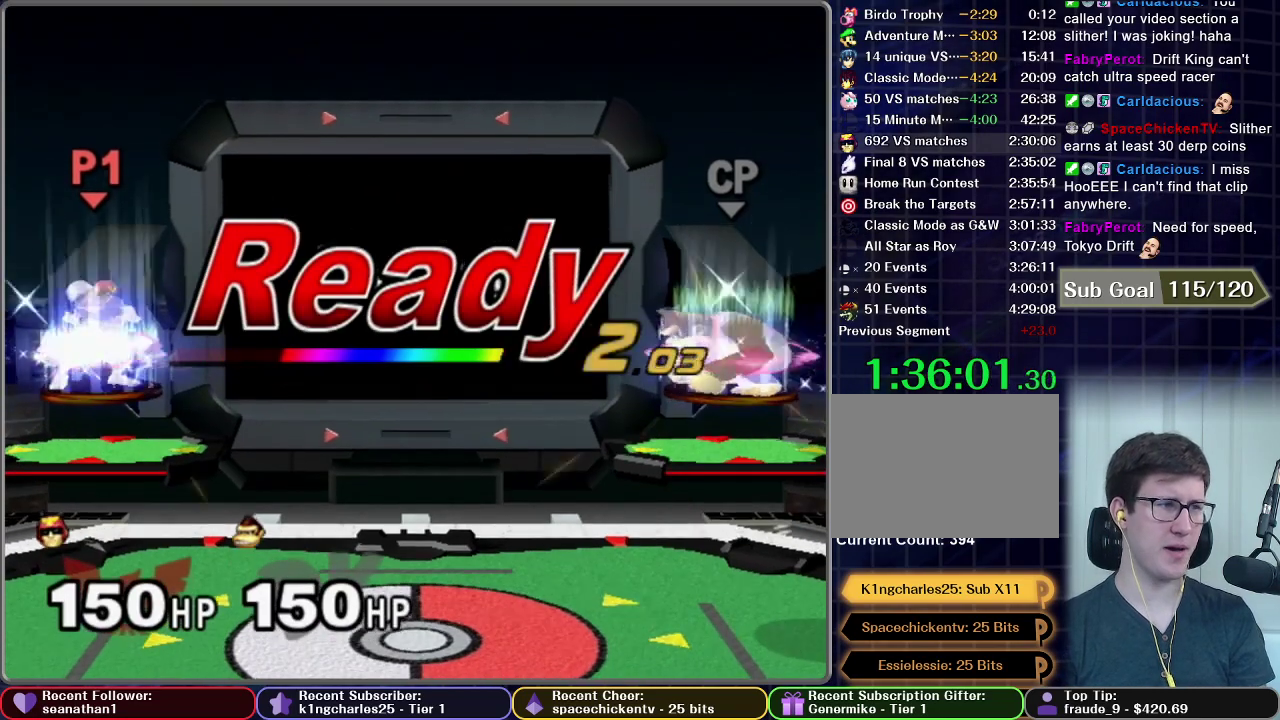
{"buttons": [], "left_stick": "center", "events": []}
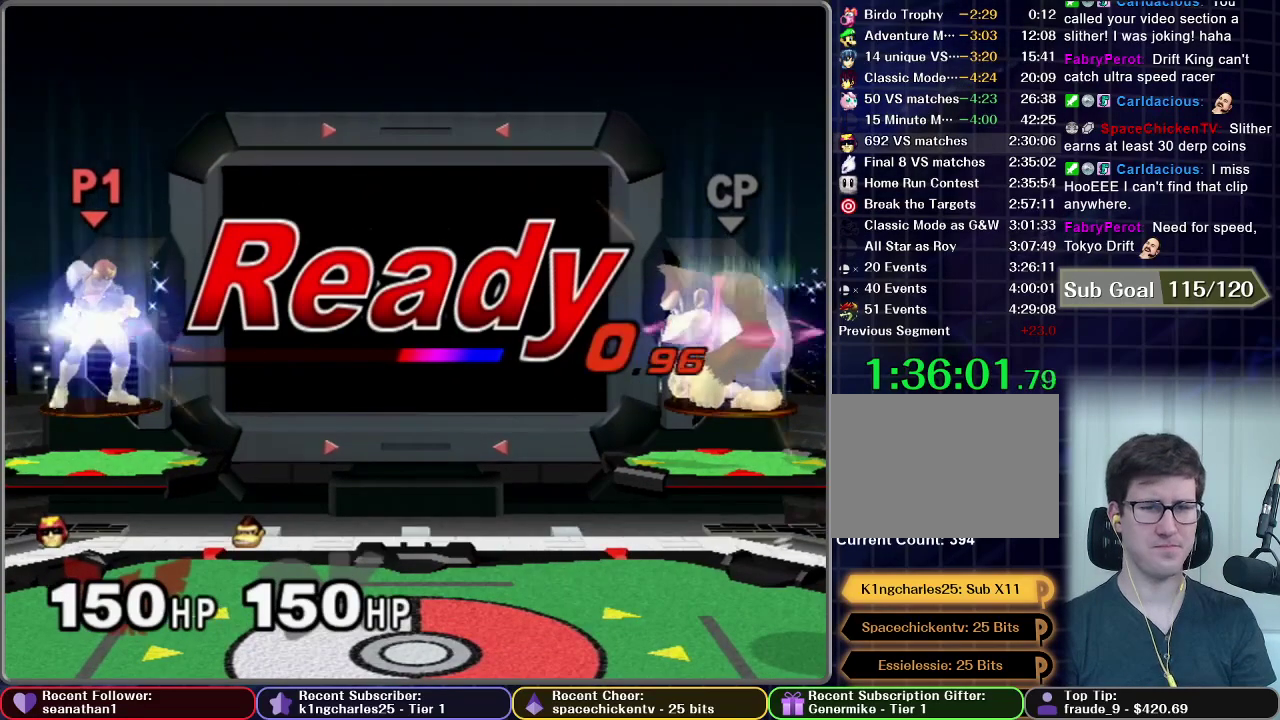
{"buttons": [], "left_stick": "center", "events": []}
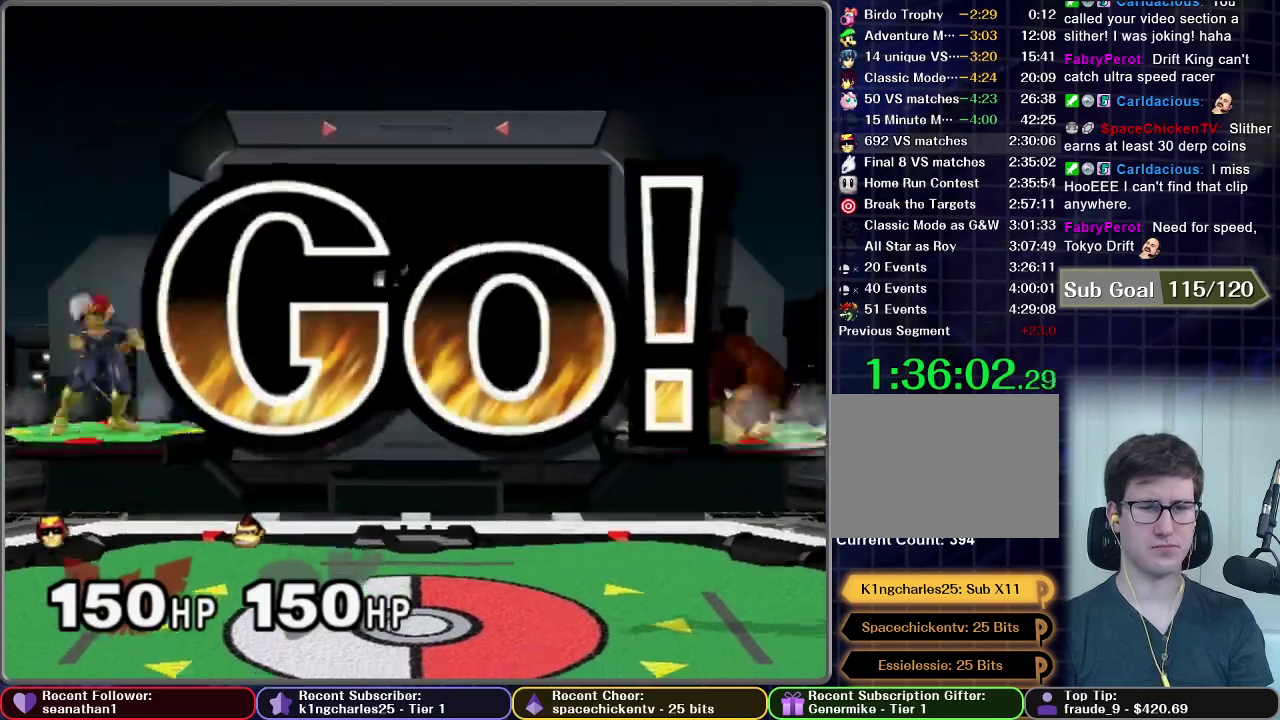
{"buttons": [], "left_stick": "down", "events": [[33, "left_stick", "left"], [300, "left_stick", "down-left"], [350, "left_stick", "down"]]}
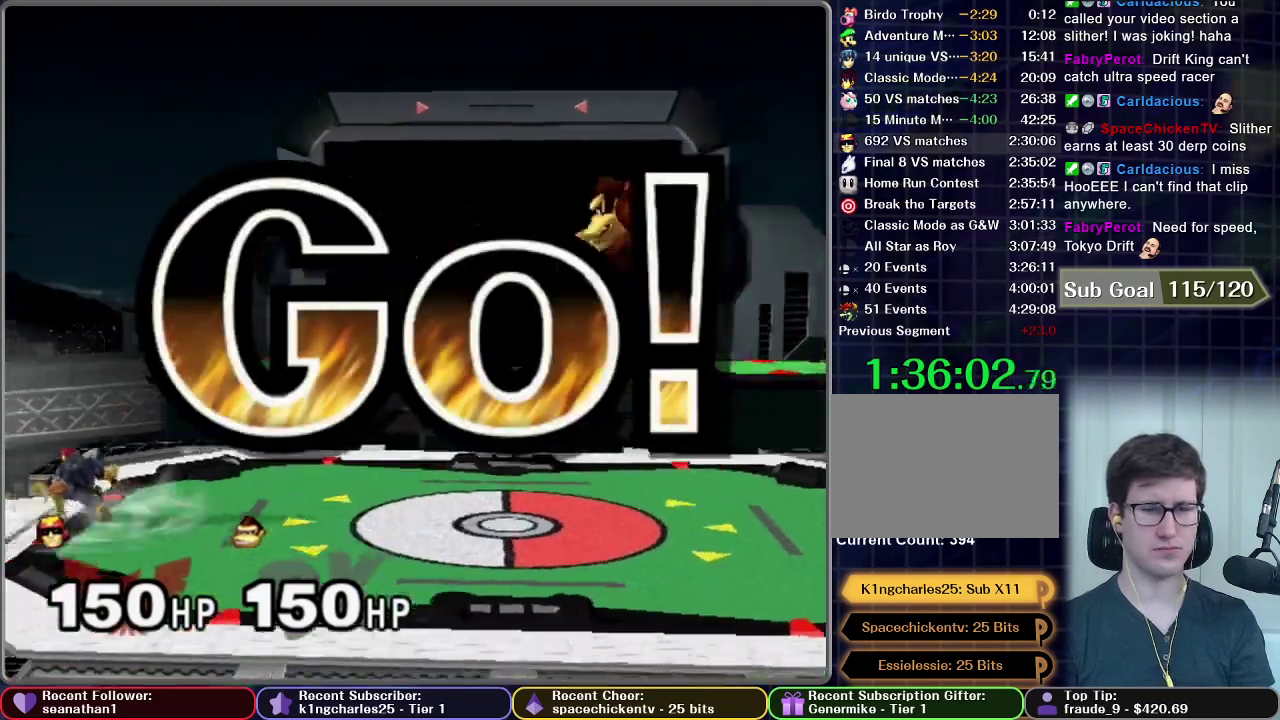
{"buttons": ["A"], "left_stick": "down", "events": [[50, "left_stick", "left"], [351, "left_stick", "down"], [484, "A", "down"]]}
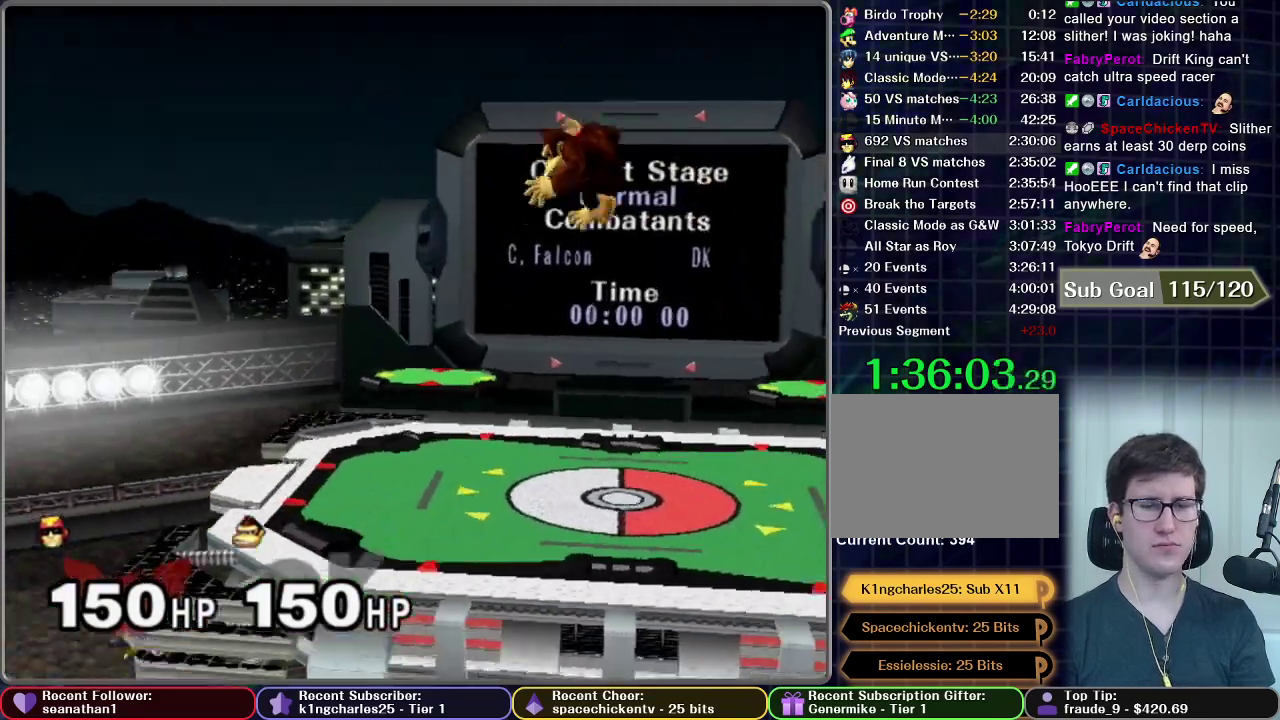
{"buttons": [], "left_stick": "center", "events": [[66, "A", "up"], [150, "A", "down"], [350, "left_stick", "center"], [467, "A", "up"]]}
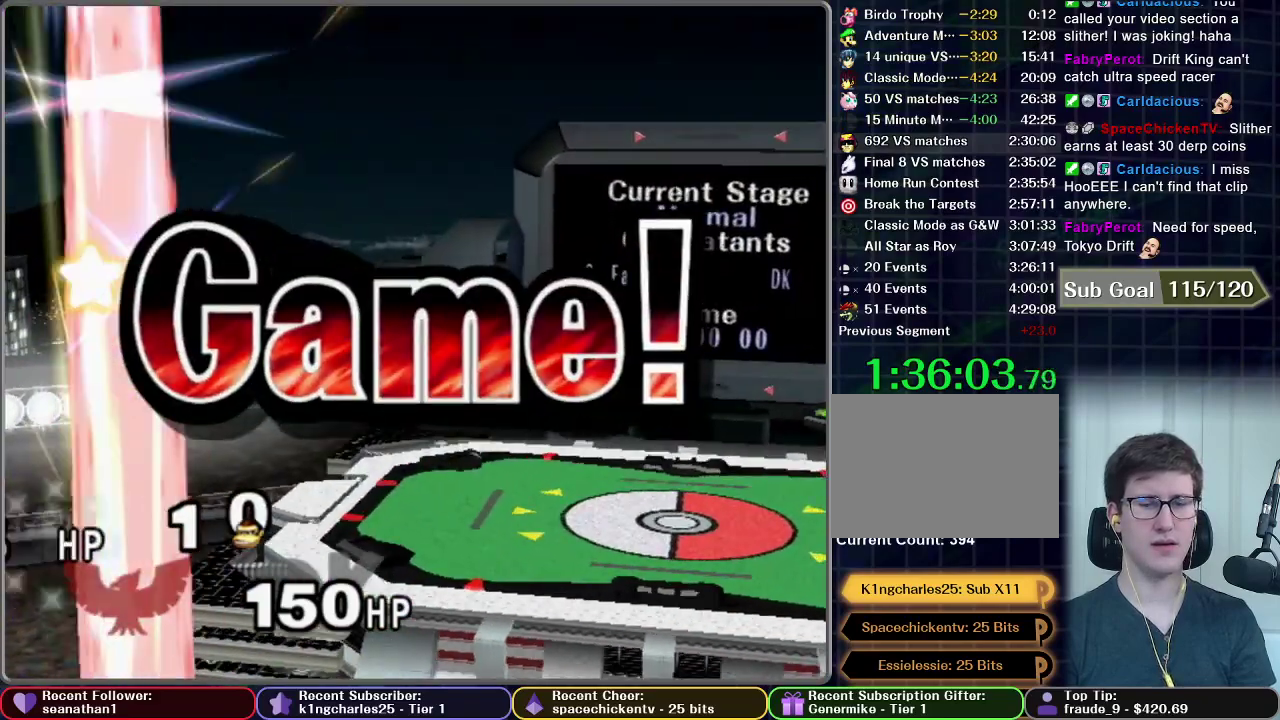
{"buttons": ["START"], "left_stick": "center", "events": [[501, "START", "down"]]}
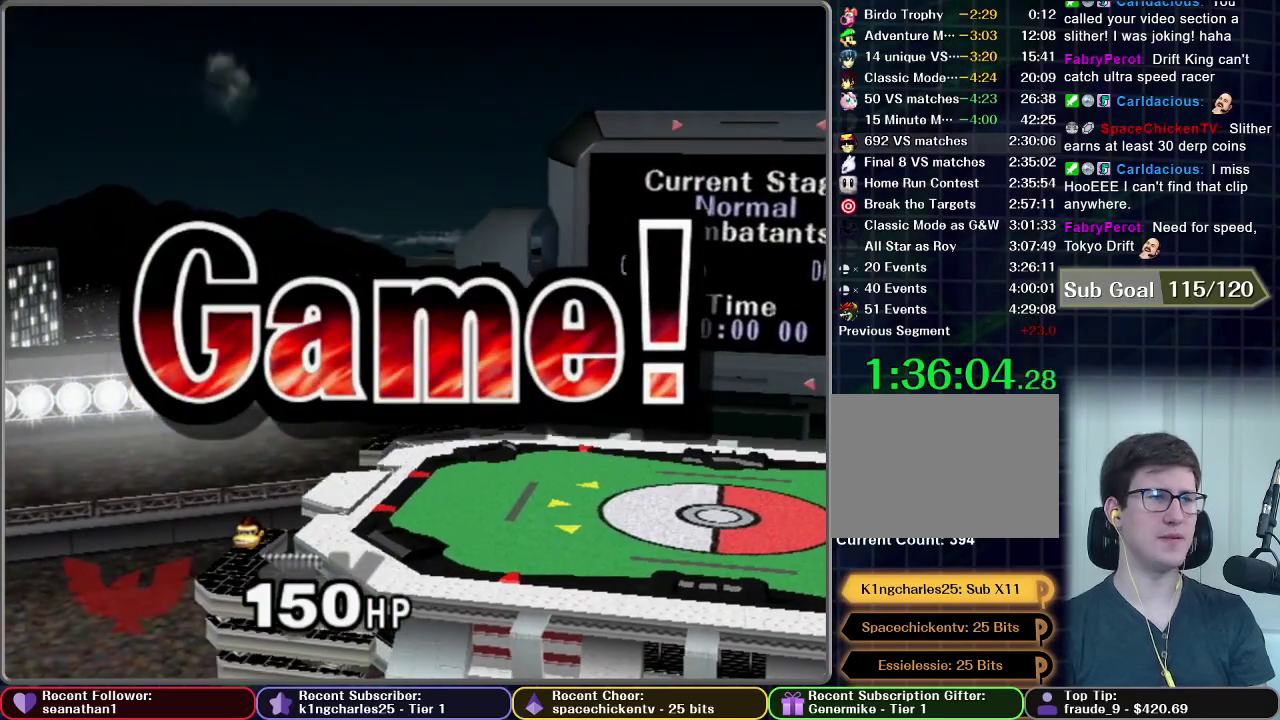
{"buttons": [], "left_stick": "center", "events": [[66, "START", "up"], [200, "START", "down"], [300, "START", "up"], [383, "START", "down"], [500, "START", "up"]]}